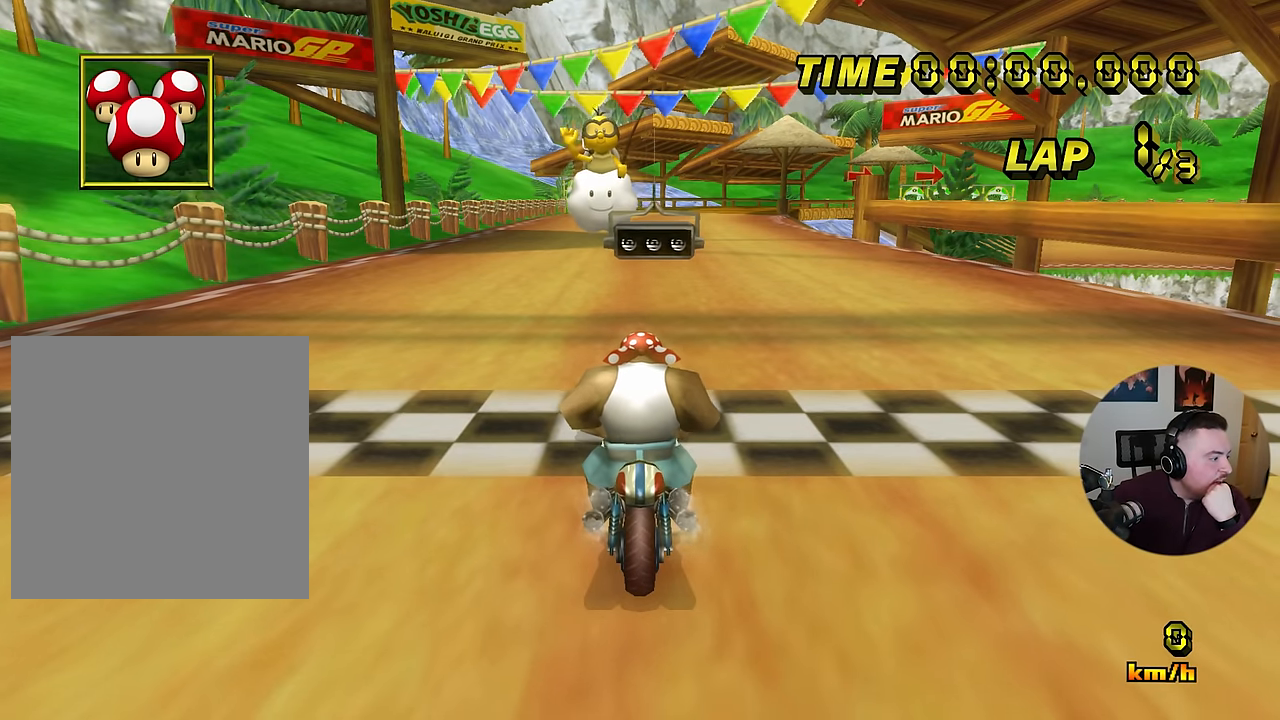
Gameplay with a controller (Nintendo layout); each line is a JSON object with the inputs held at the frame after it. "events" lists button and stick changes between this image and that frame as [ms after this image, input, new state], when the widget could be followed in between. Not read: B L3 R3 X Y Z.
{"buttons": [], "left_stick": "center", "events": []}
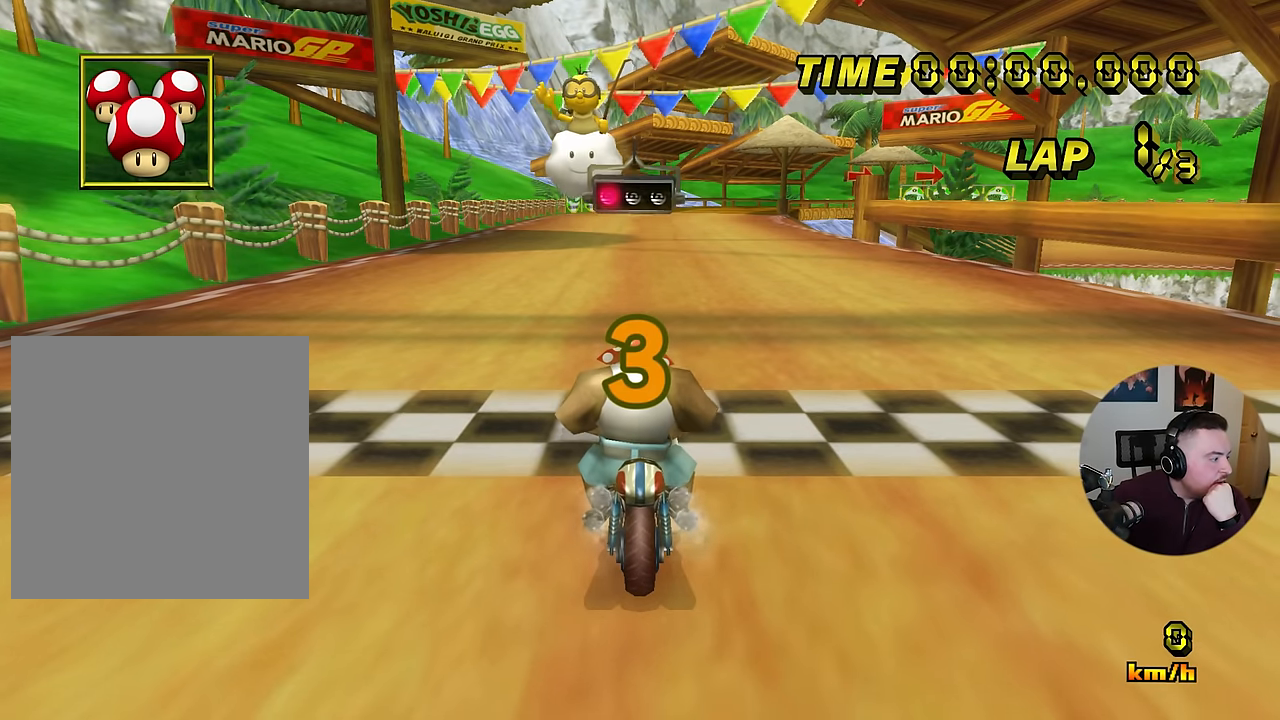
{"buttons": [], "left_stick": "center", "events": []}
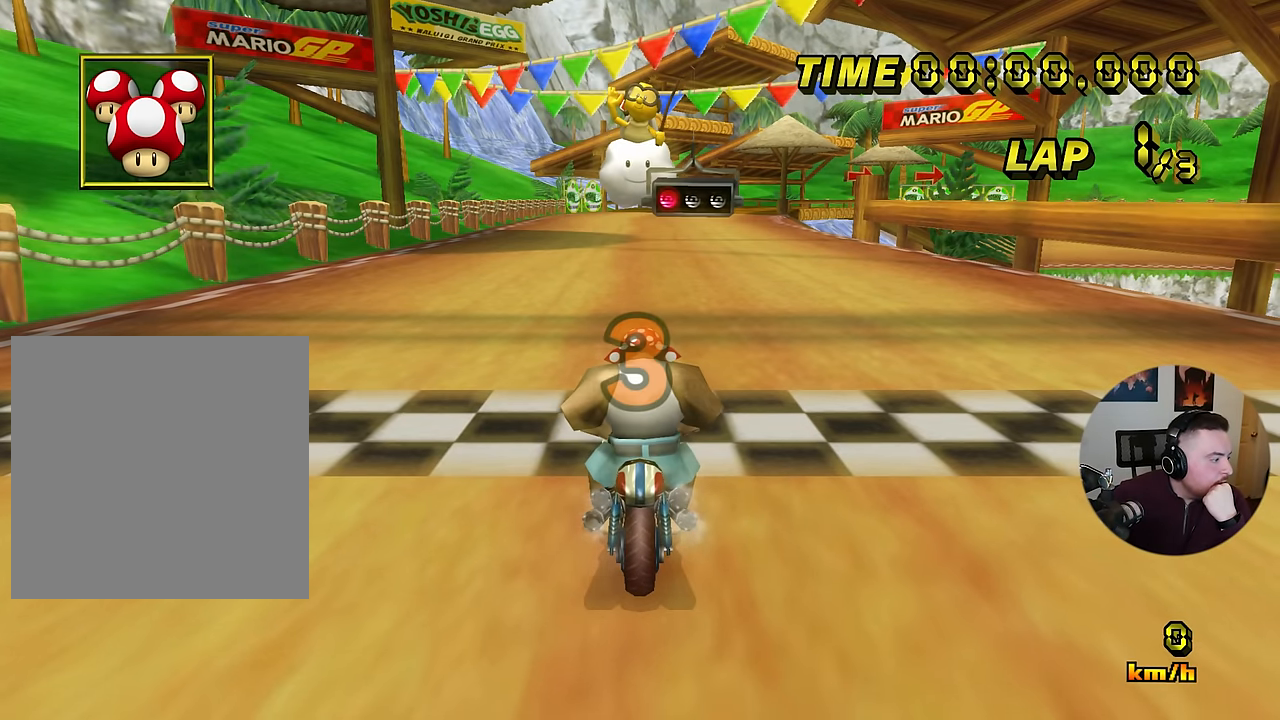
{"buttons": [], "left_stick": "center", "events": []}
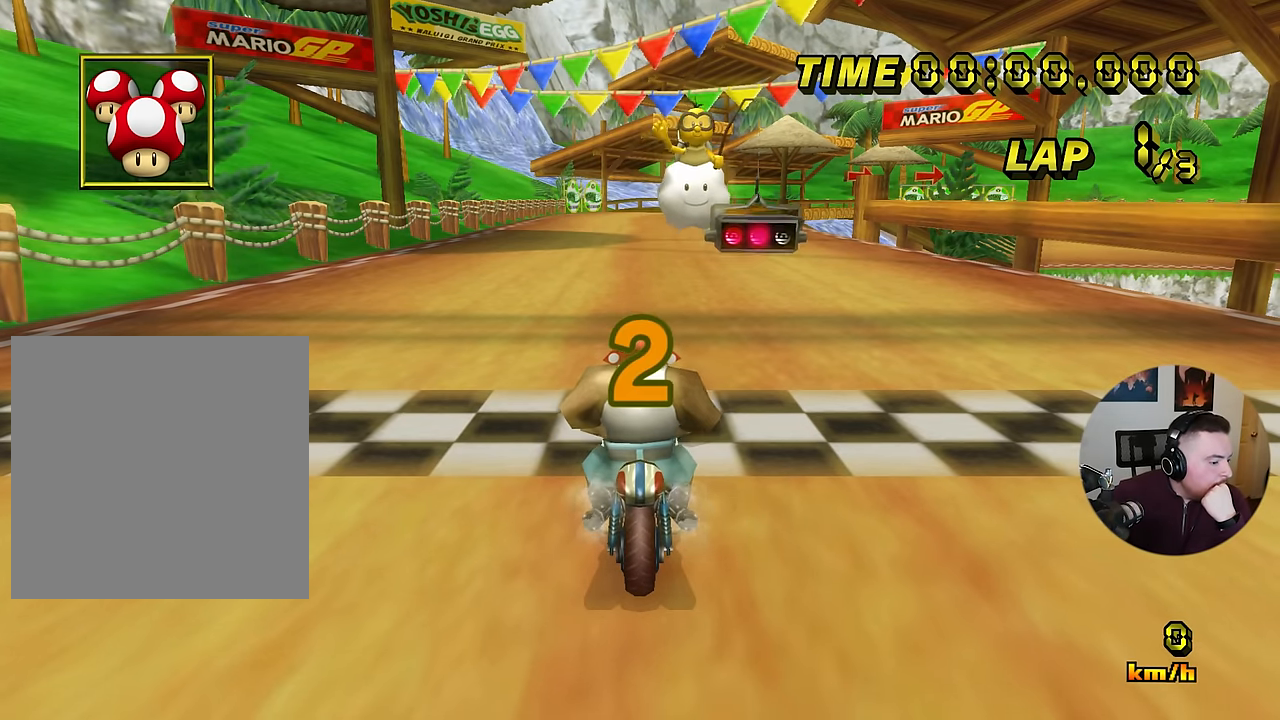
{"buttons": ["A"], "left_stick": "center", "events": [[216, "A", "down"]]}
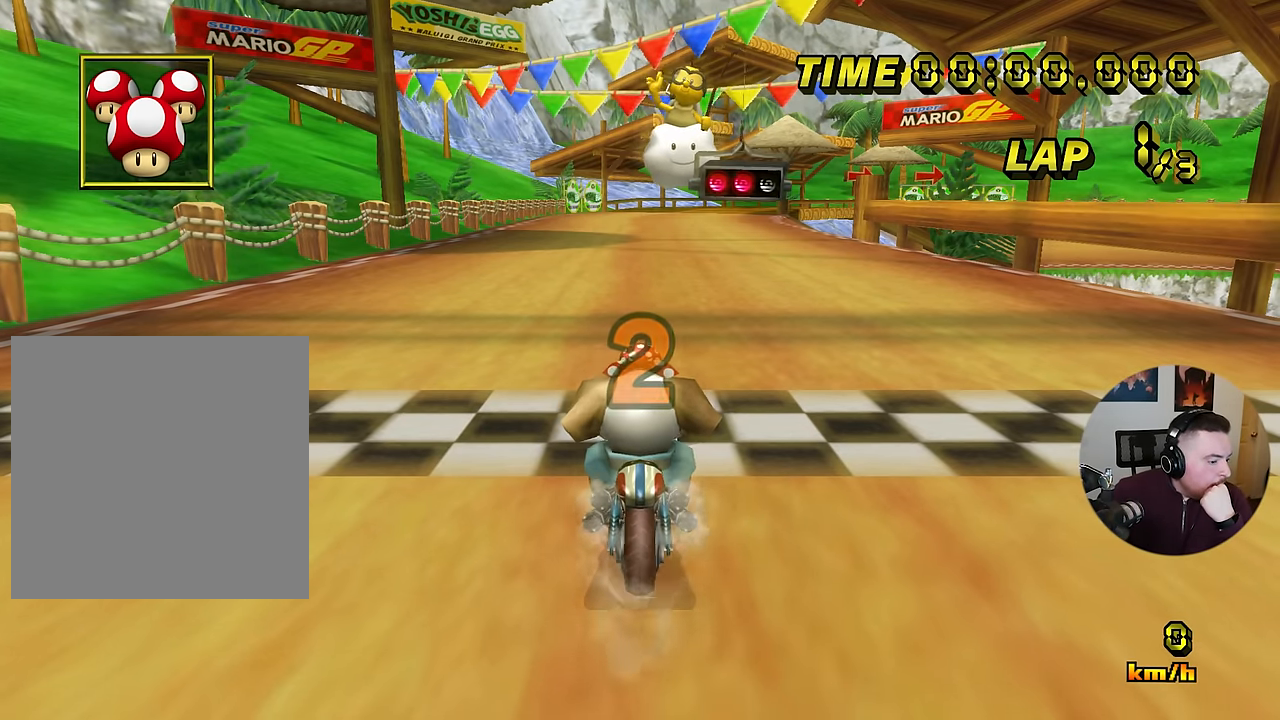
{"buttons": ["A"], "left_stick": "center", "events": []}
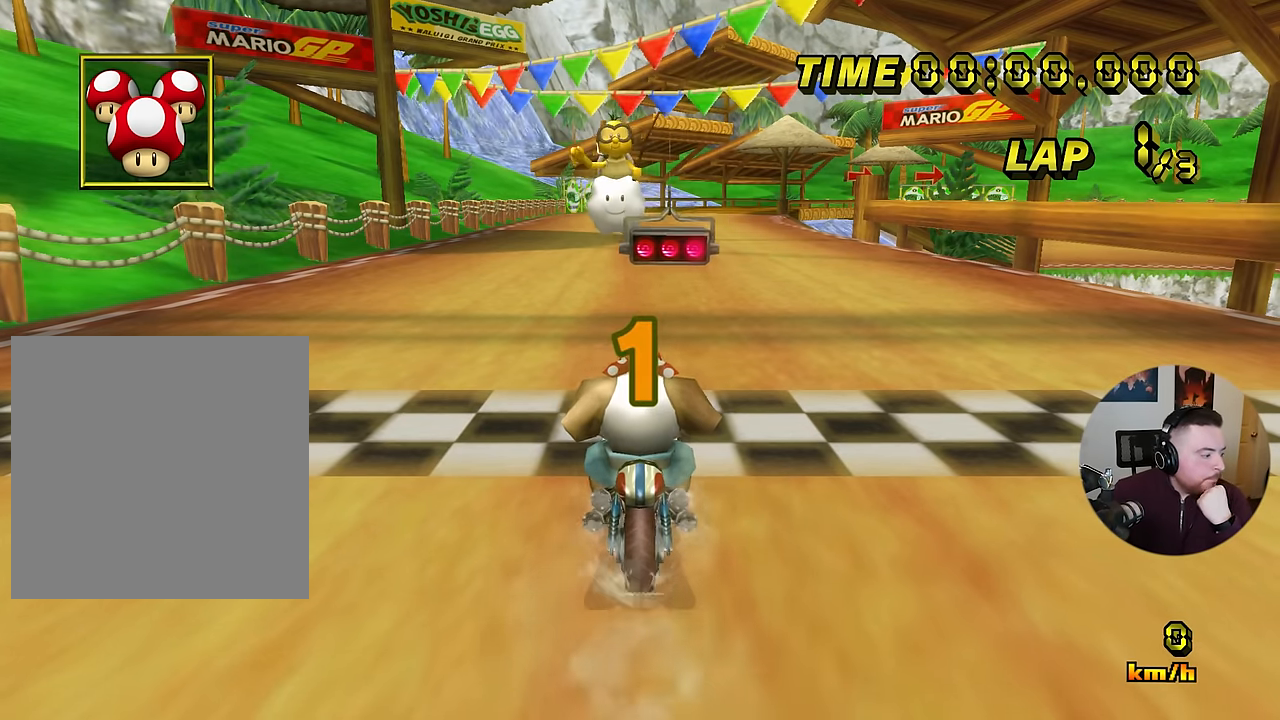
{"buttons": ["A"], "left_stick": "center", "events": []}
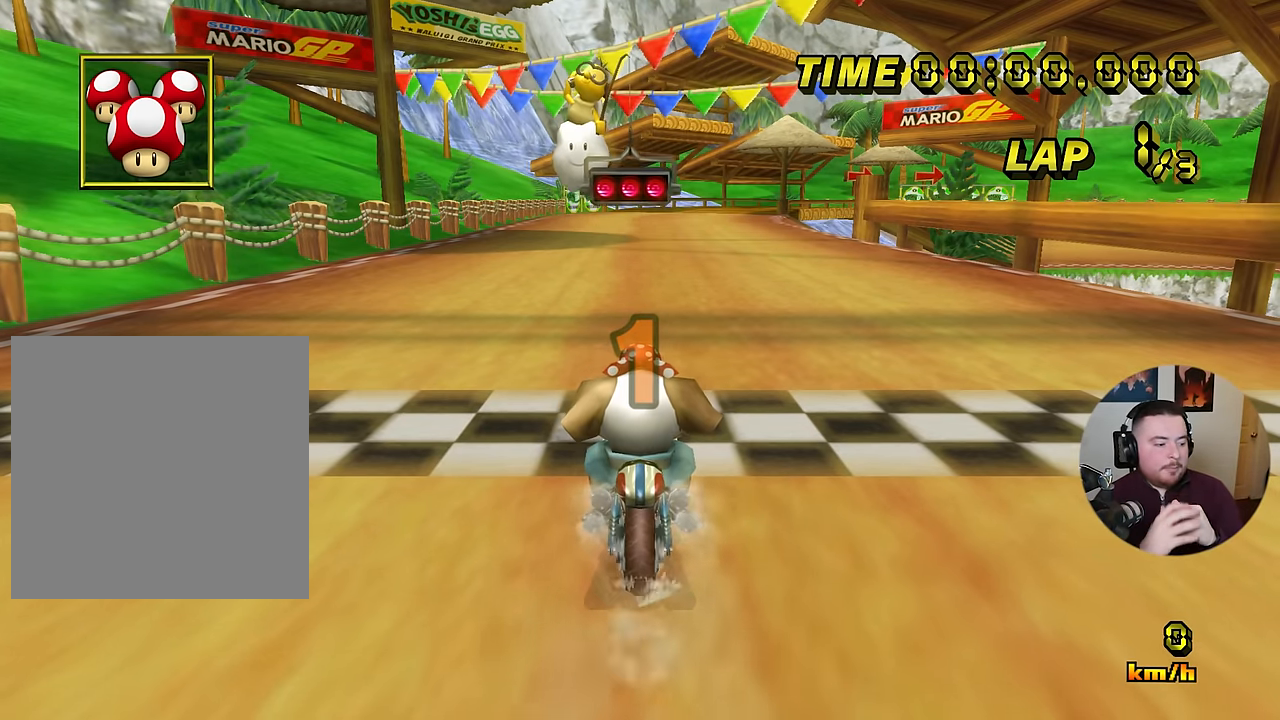
{"buttons": ["A"], "left_stick": "center", "events": []}
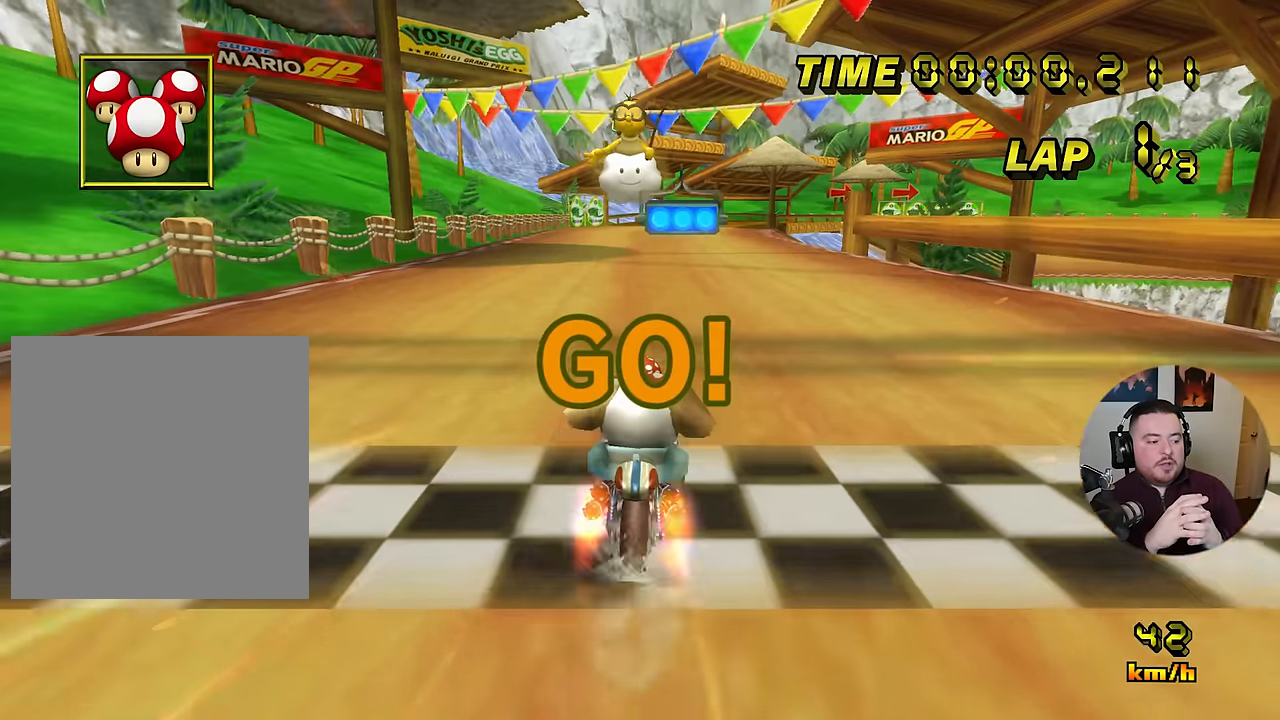
{"buttons": ["A"], "left_stick": "right", "events": [[133, "left_stick", "right"]]}
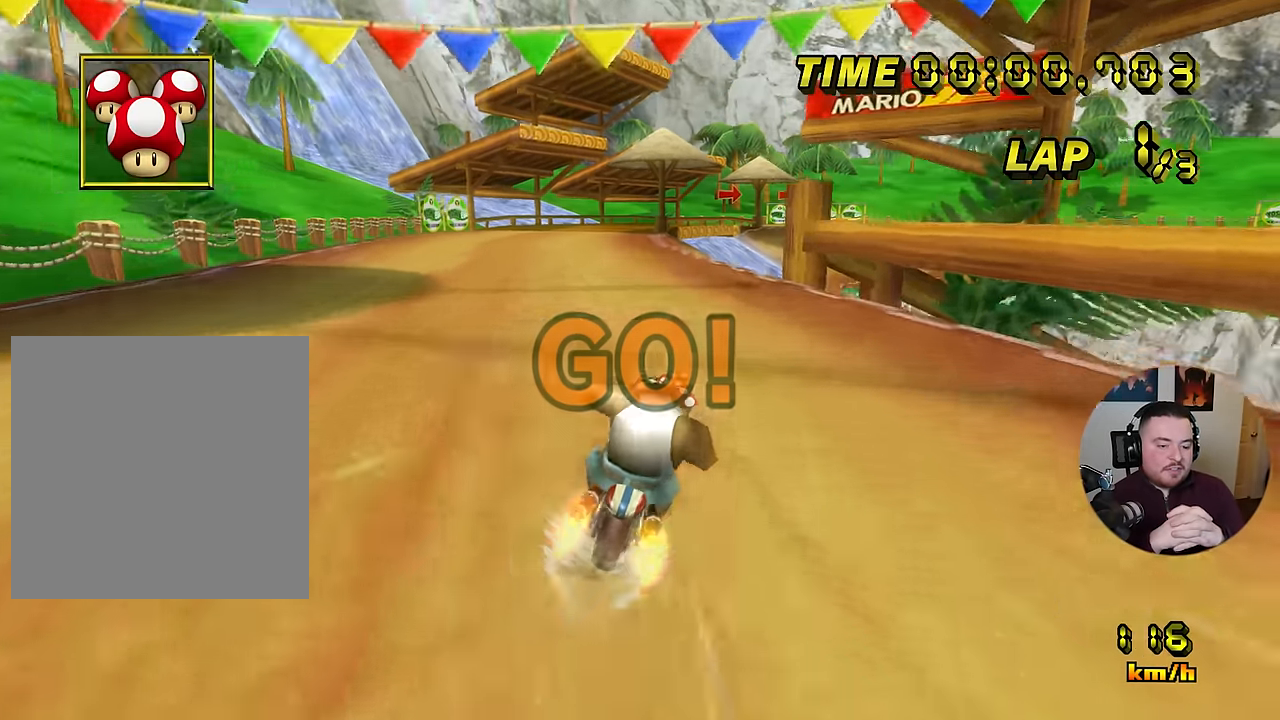
{"buttons": ["A"], "left_stick": "right", "events": []}
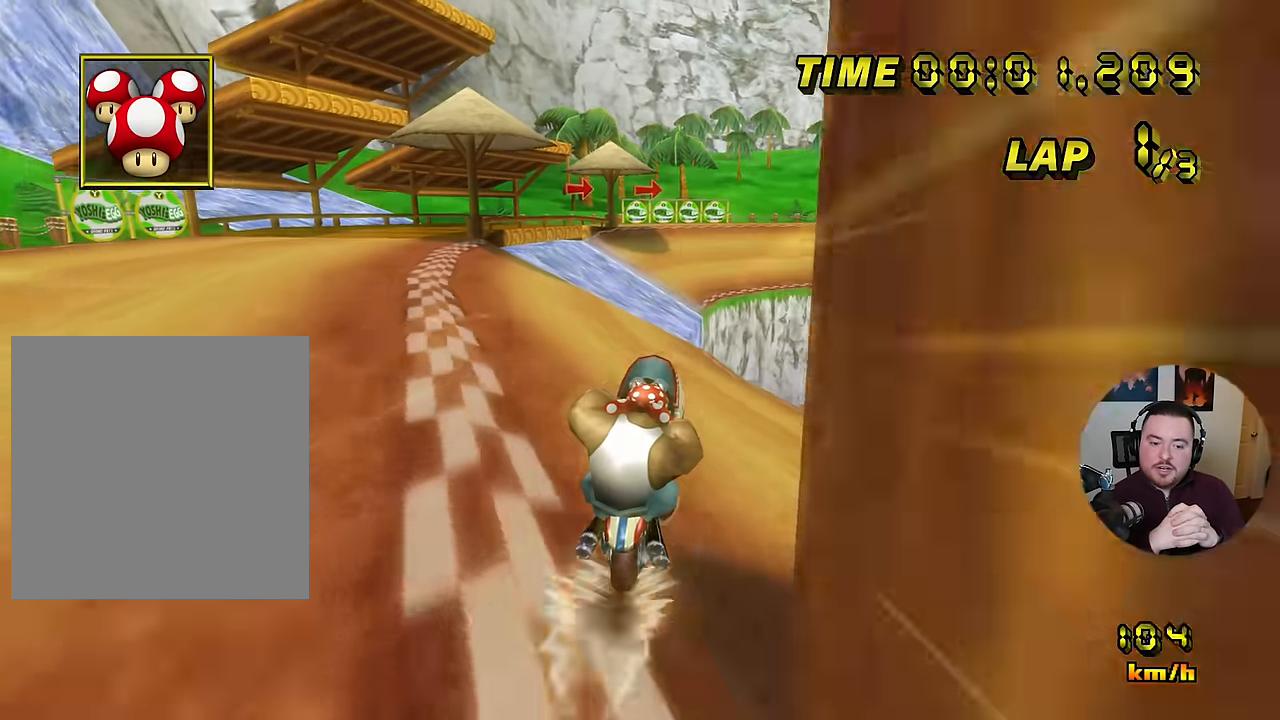
{"buttons": ["A"], "left_stick": "right", "events": []}
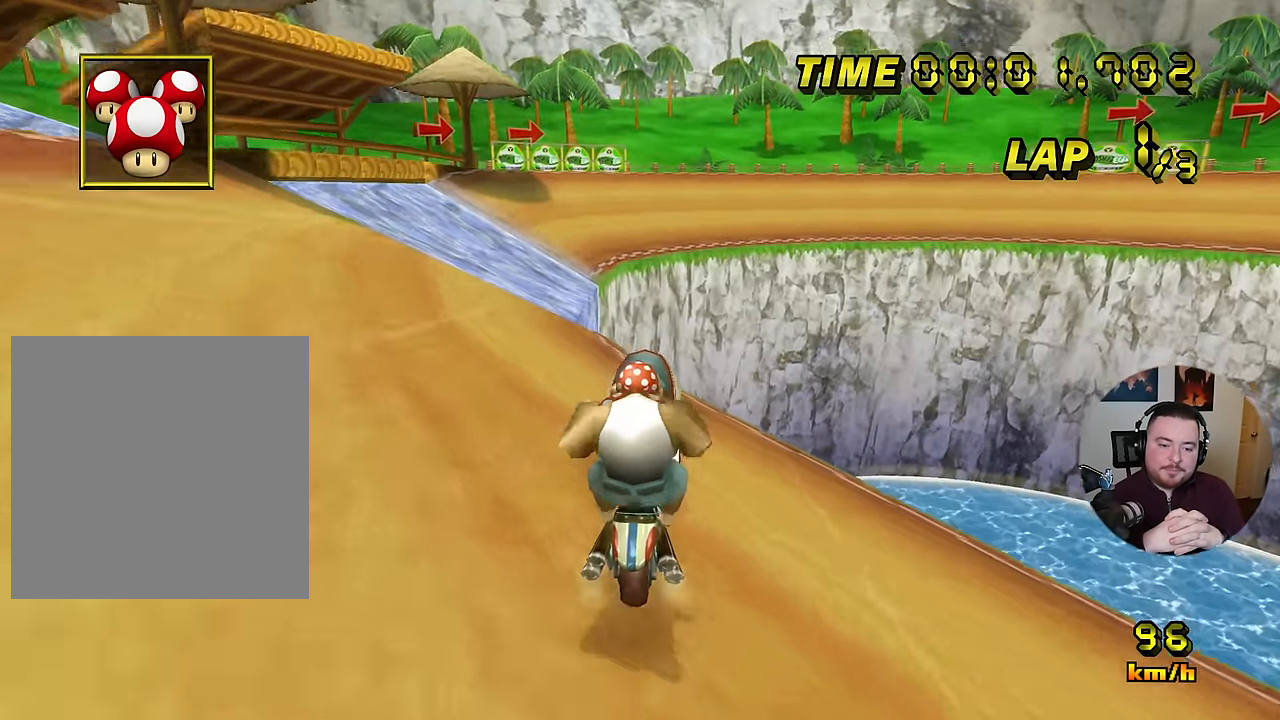
{"buttons": ["A"], "left_stick": "center", "events": [[83, "left_stick", "center"]]}